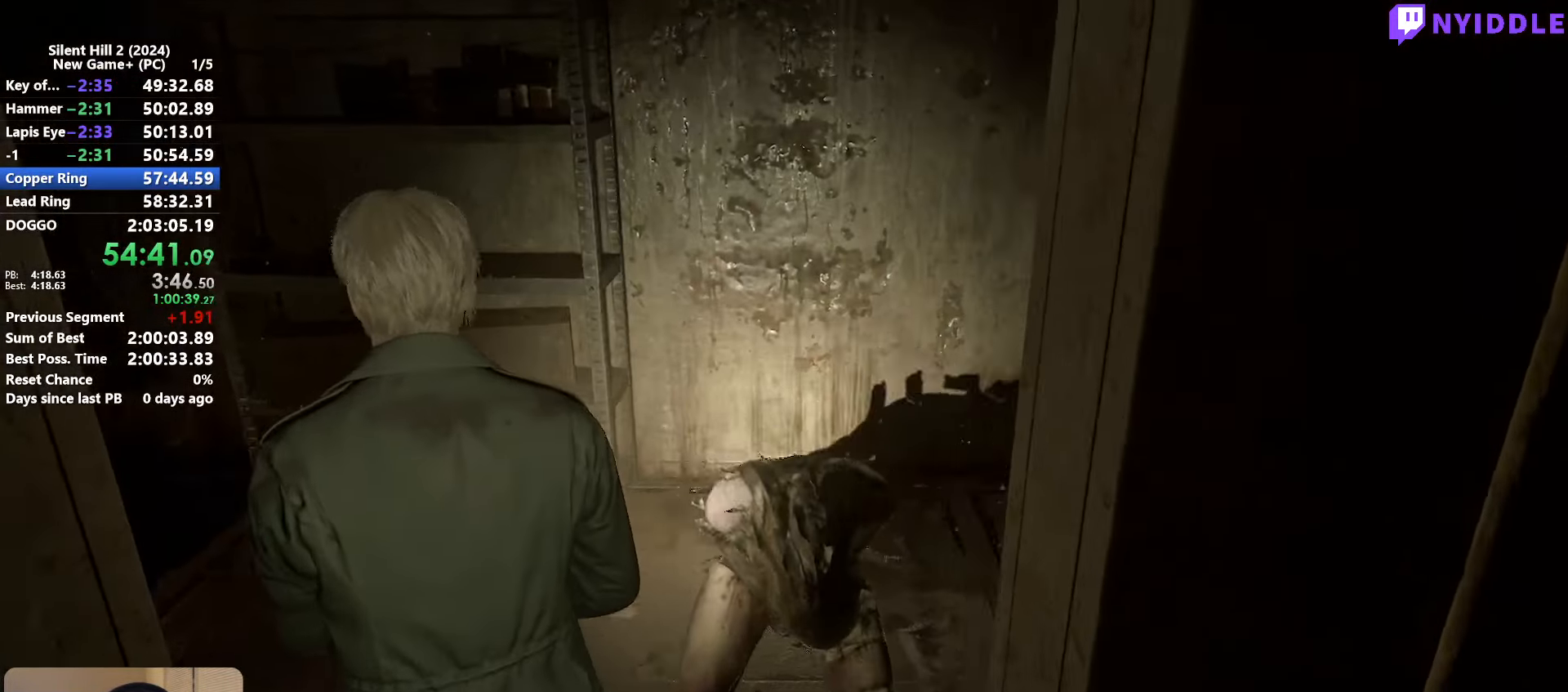
Gameplay with keyboard and mouse; each line is a JSON object with the keys and mouse buttons held at the frame after it. "events" lists presses ("down") and releases ("up") of "1", "2", "3", "4", "5", "a", "alt", "c", "ctrl", "d", "e", "f", "g", "q", "r", "s", "shift", "space", "tab", "v", "w", "x", "z", "mouse_left", "mouse_right", "mouse_mb4", "mouse_wheel_up" and "mouse_wheel_down" between this image and that frame as [ms after this image, input, new state], when the widget could be followed in between. "mouse_left", "mouse_right", "mouse_mb4", "mouse_wheel_up", "mouse_wheel_down" = the "left", "right", "mb4", "wheel_up", "wheel_down" buttons of the "mouse" list. No other keys are recorded. Not read: mouse_move.
{"keys": ["shift", "w"], "mouse": [], "events": [[134, "a", "down"], [184, "a", "up"]]}
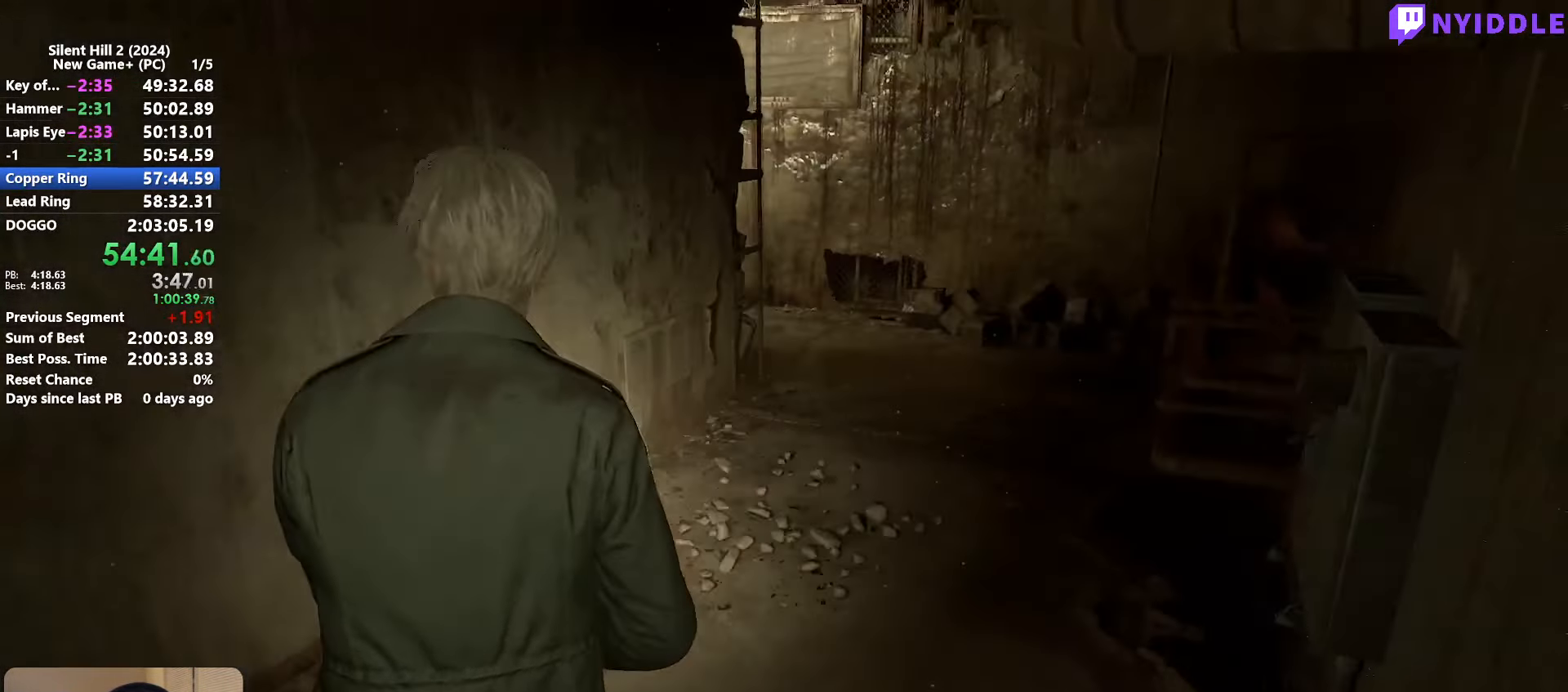
{"keys": ["shift", "w"], "mouse": [], "events": []}
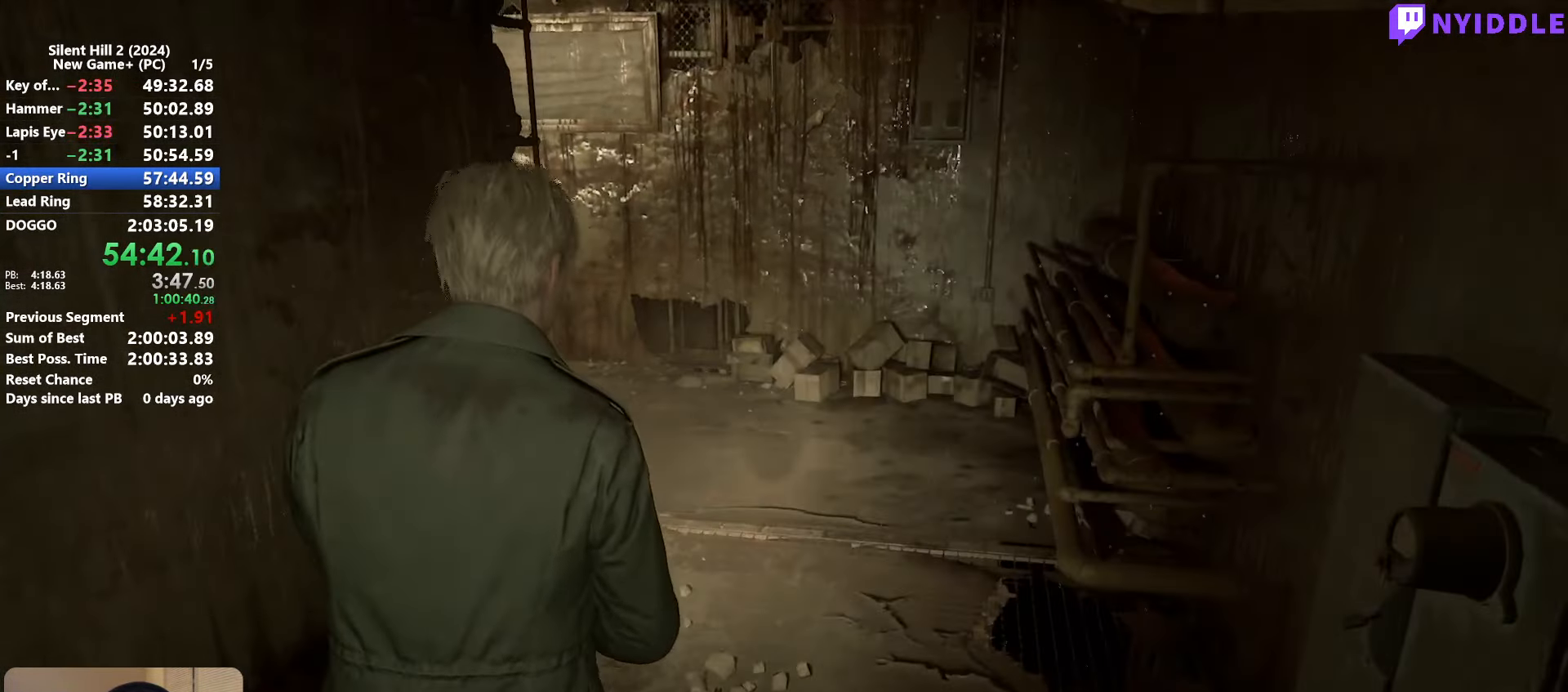
{"keys": ["shift", "w"], "mouse": [], "events": []}
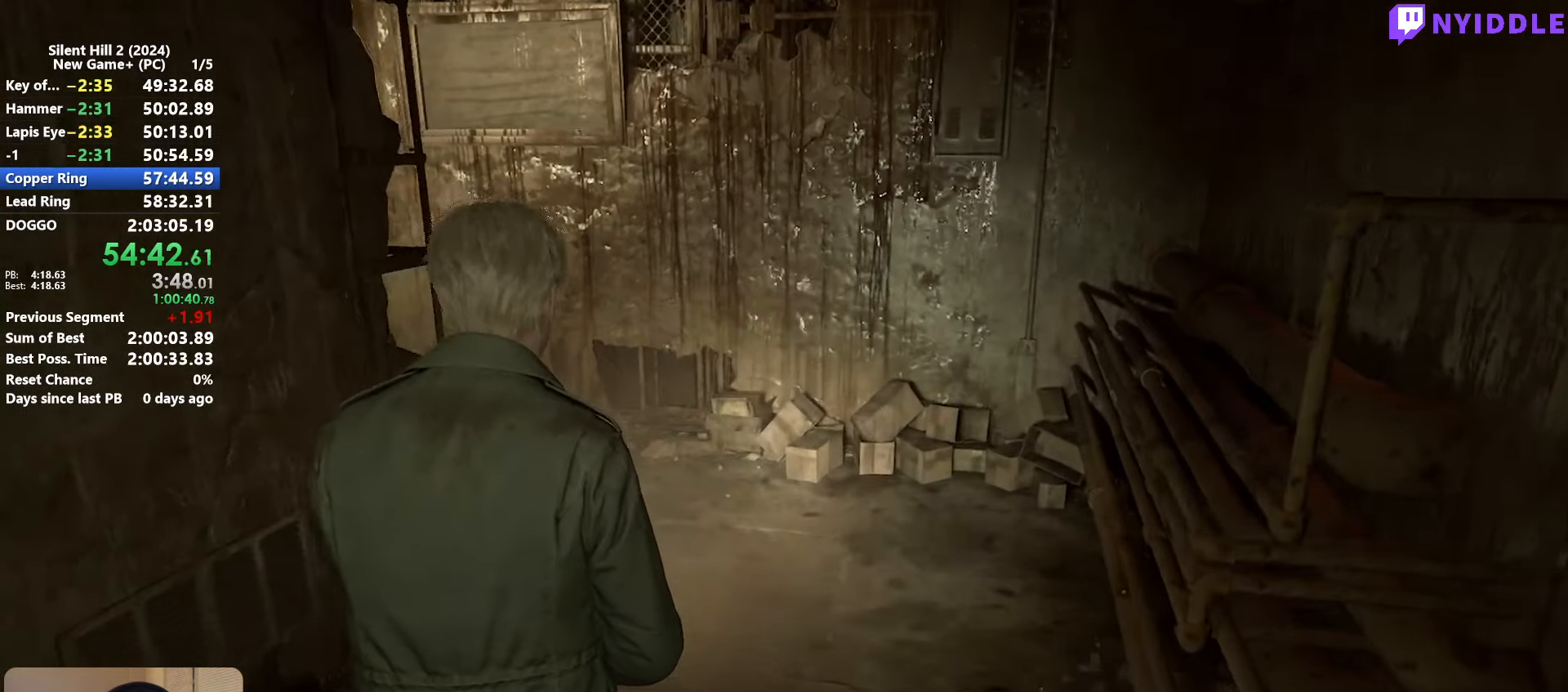
{"keys": ["shift", "w"], "mouse": [], "events": []}
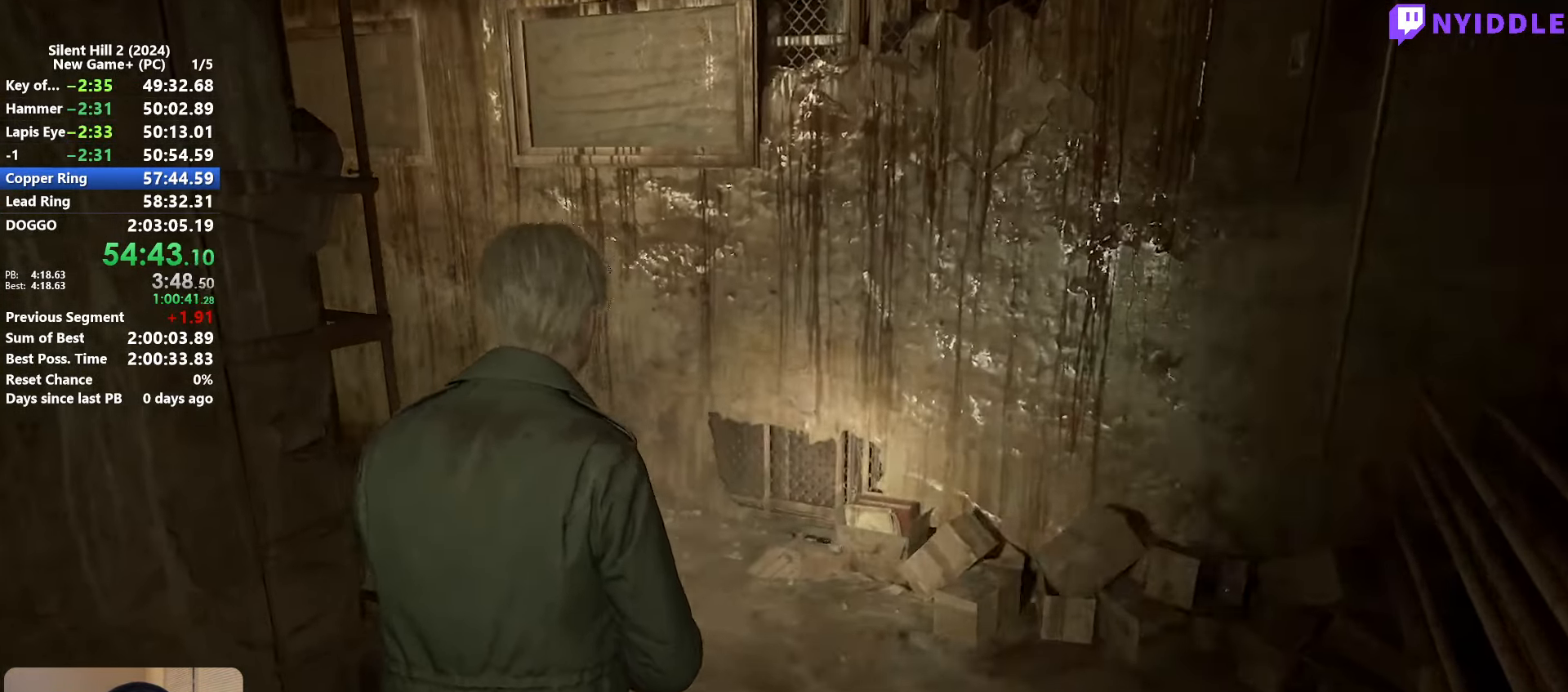
{"keys": ["shift", "w"], "mouse": [], "events": []}
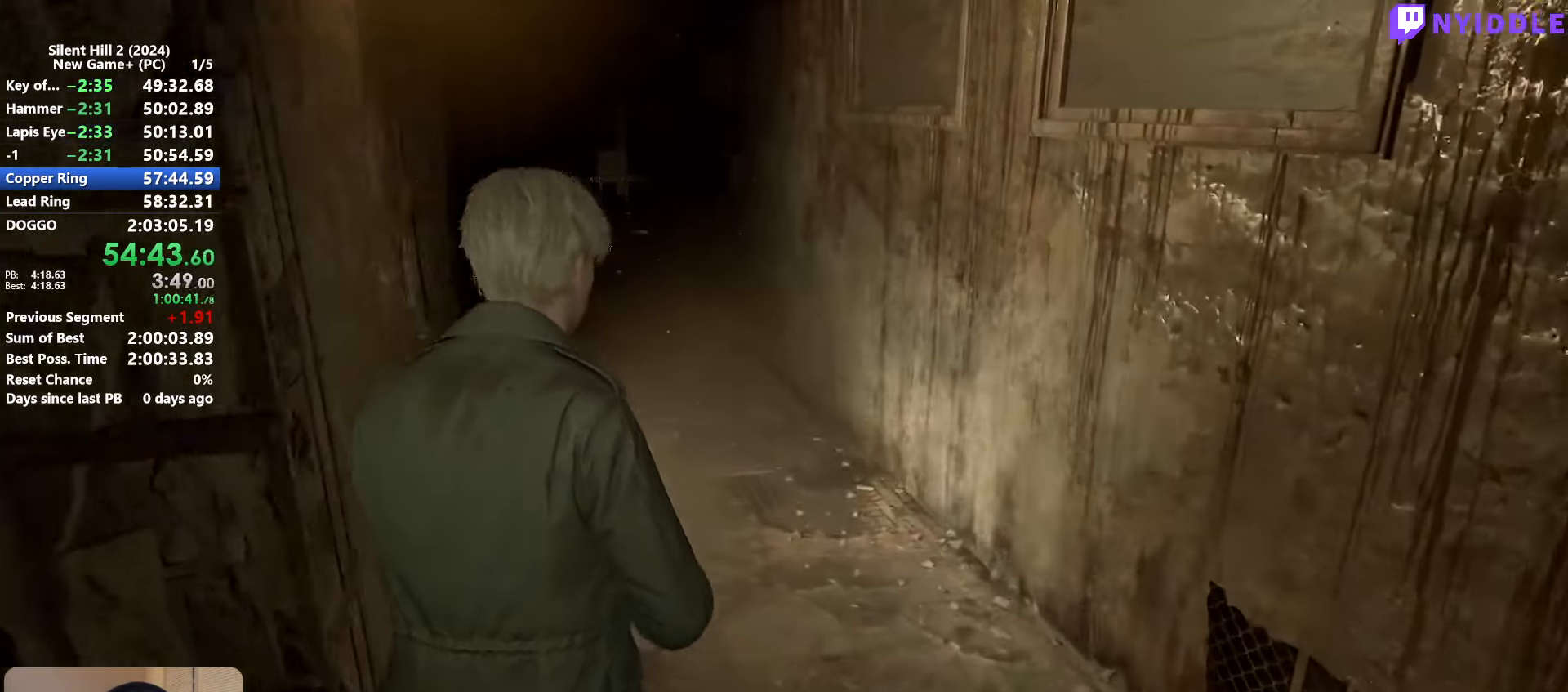
{"keys": ["shift", "w"], "mouse": [], "events": []}
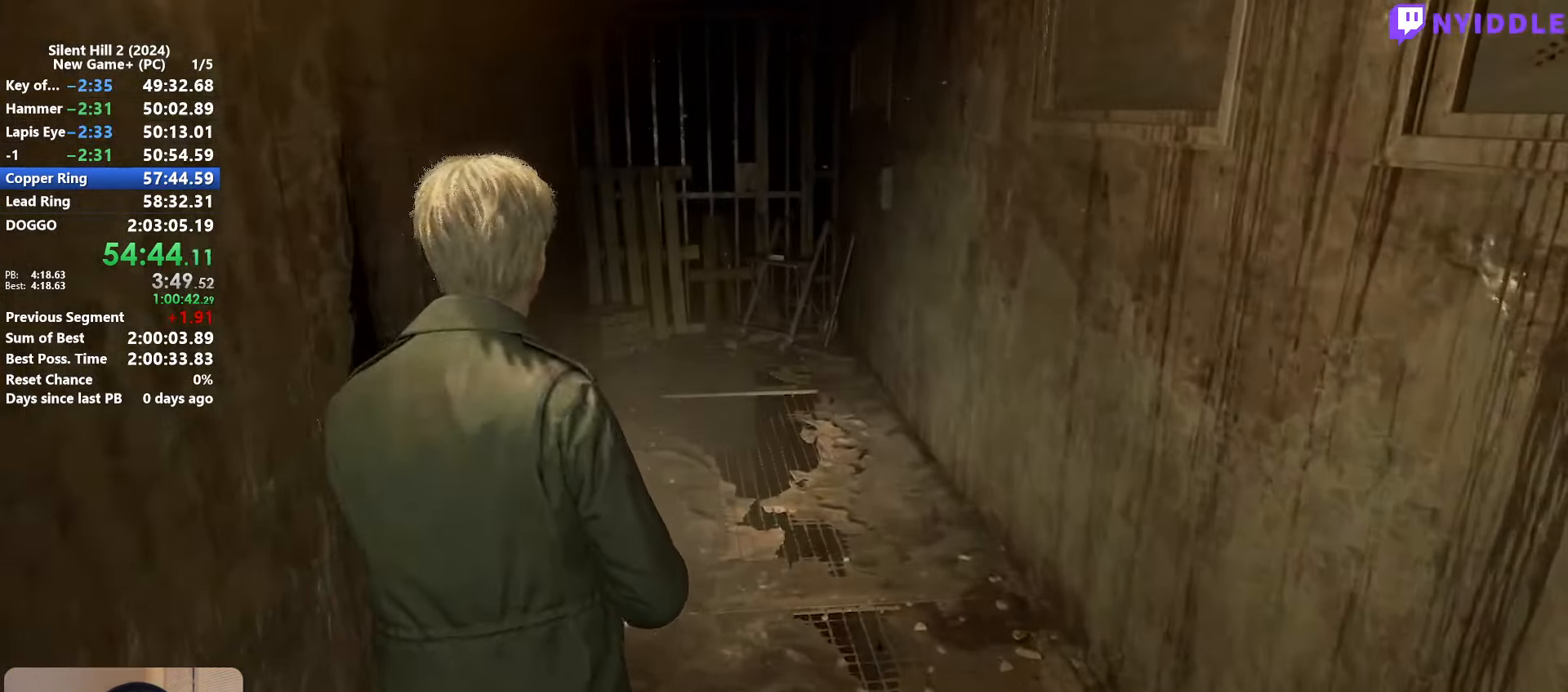
{"keys": ["e", "shift", "w"], "mouse": [], "events": [[317, "e", "down"], [366, "e", "up"], [466, "e", "down"]]}
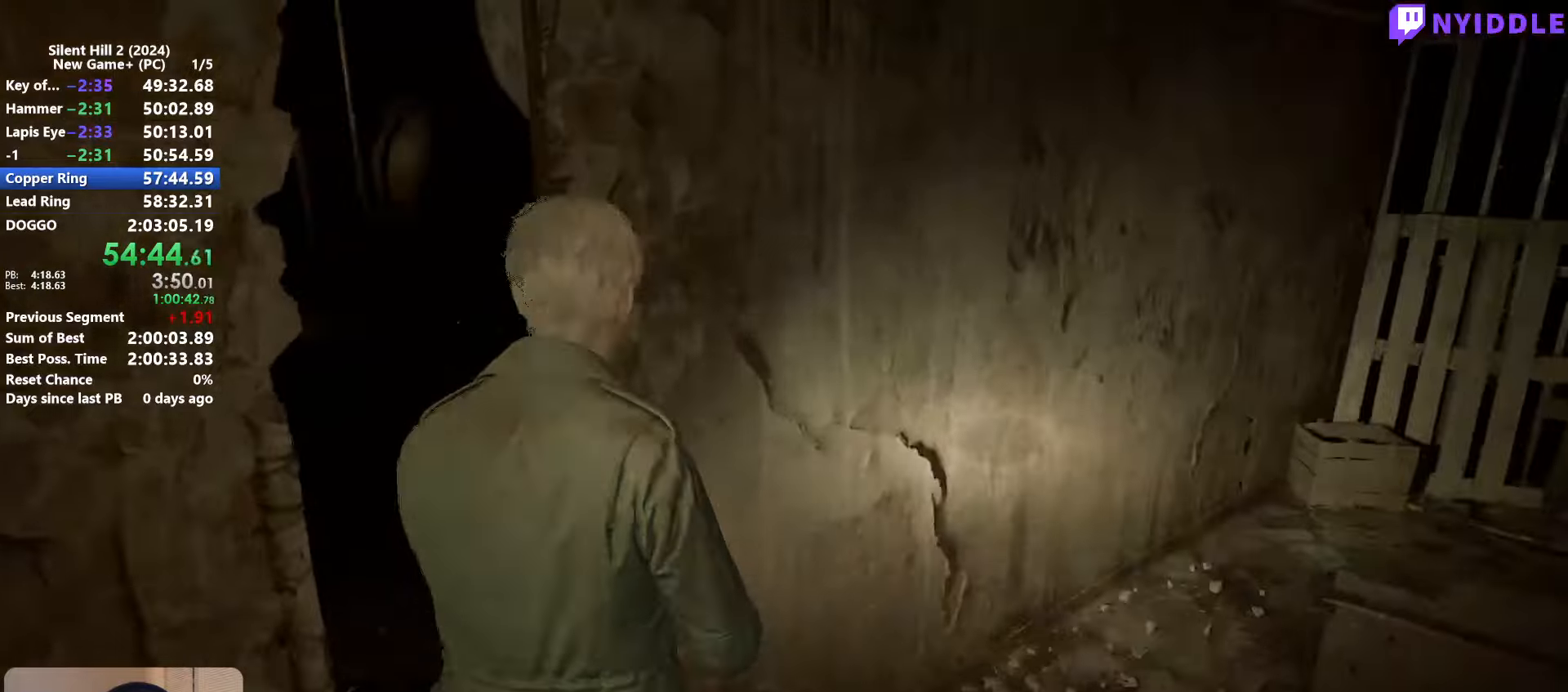
{"keys": [], "mouse": [], "events": [[50, "e", "up"], [50, "w", "up"], [100, "shift", "up"]]}
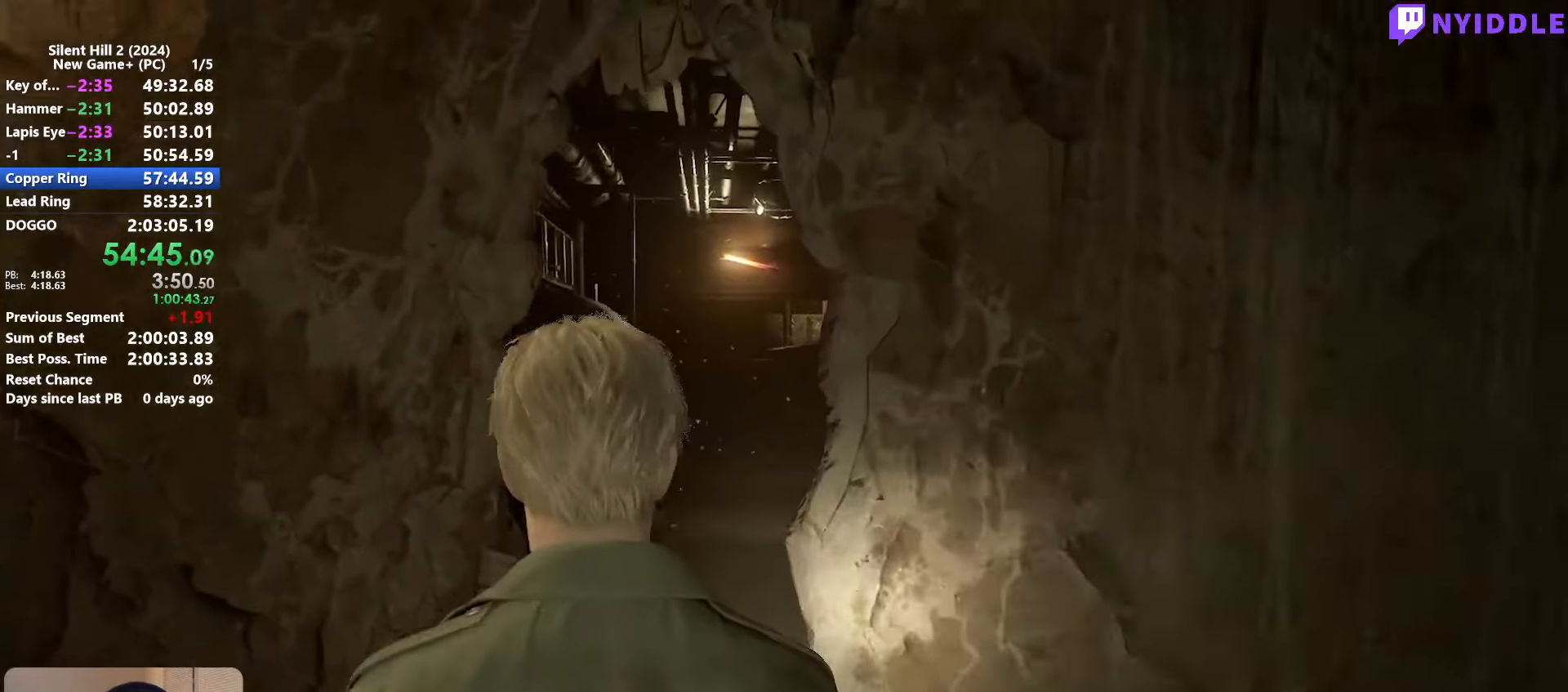
{"keys": ["shift", "w"], "mouse": [], "events": [[350, "shift", "down"], [350, "w", "down"]]}
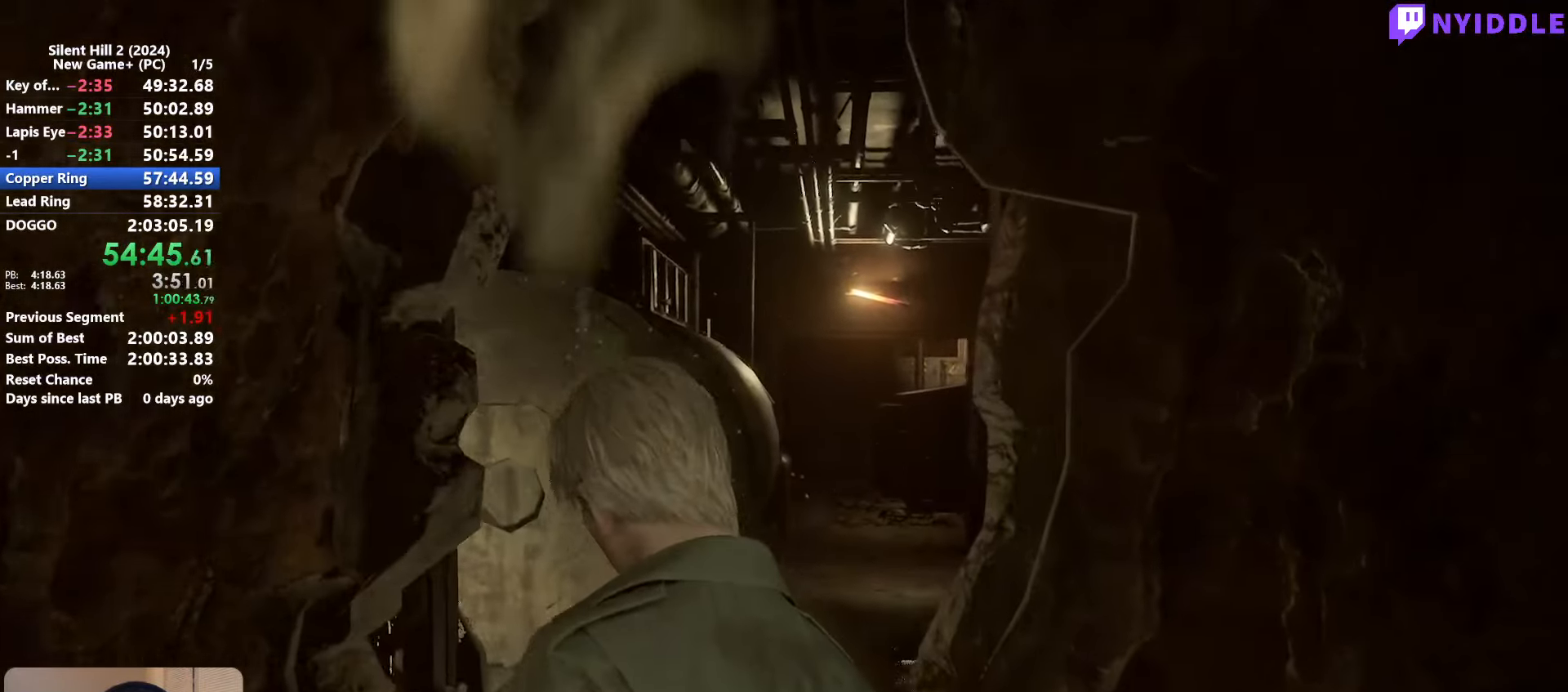
{"keys": ["shift", "w"], "mouse": [], "events": []}
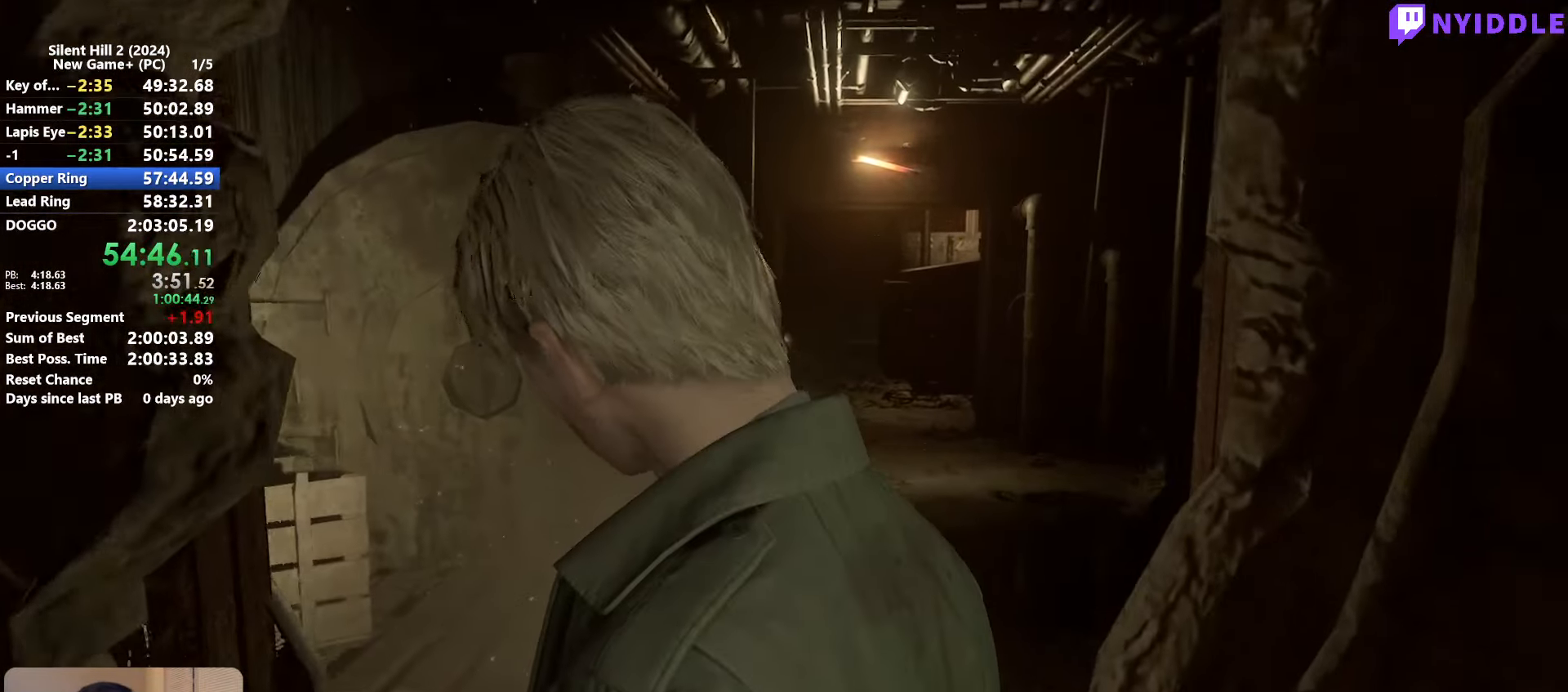
{"keys": ["shift", "w"], "mouse": [], "events": []}
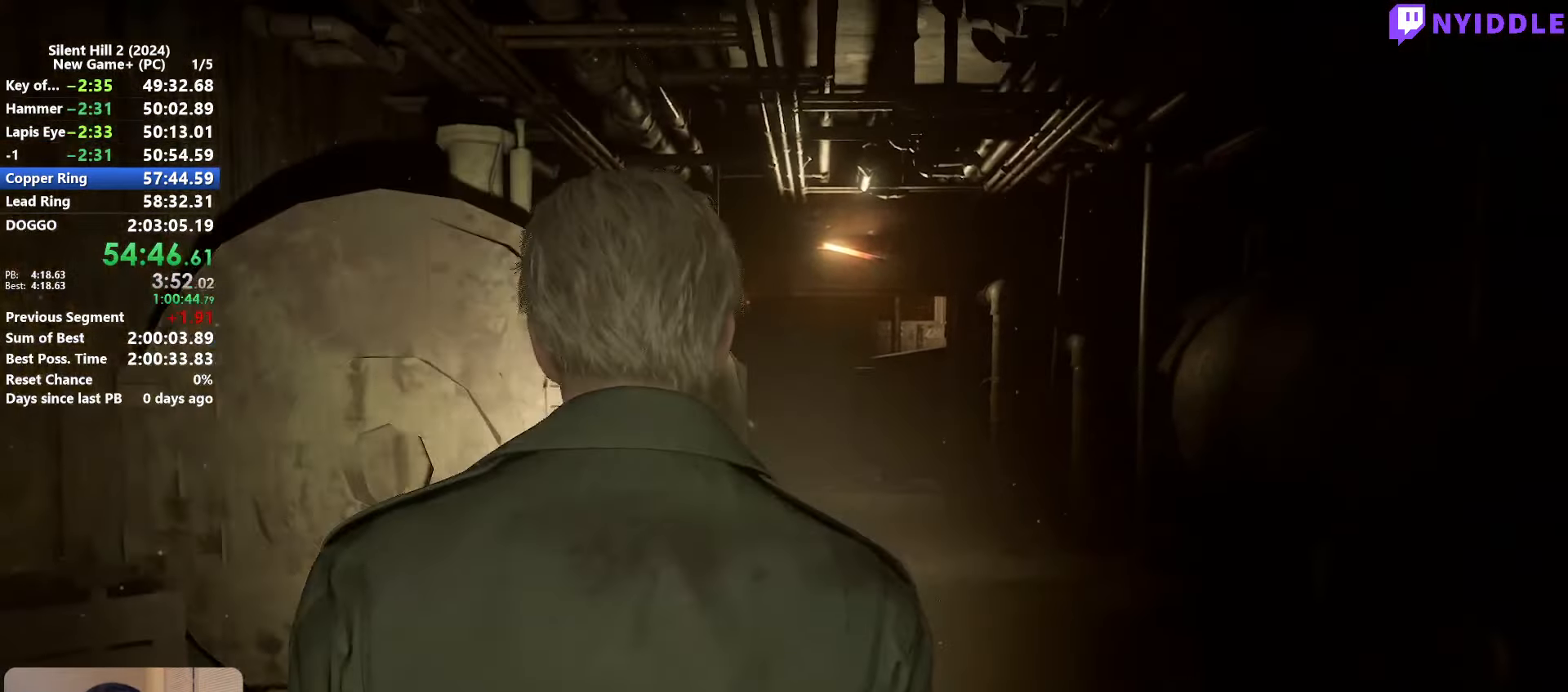
{"keys": ["shift", "w"], "mouse": [], "events": []}
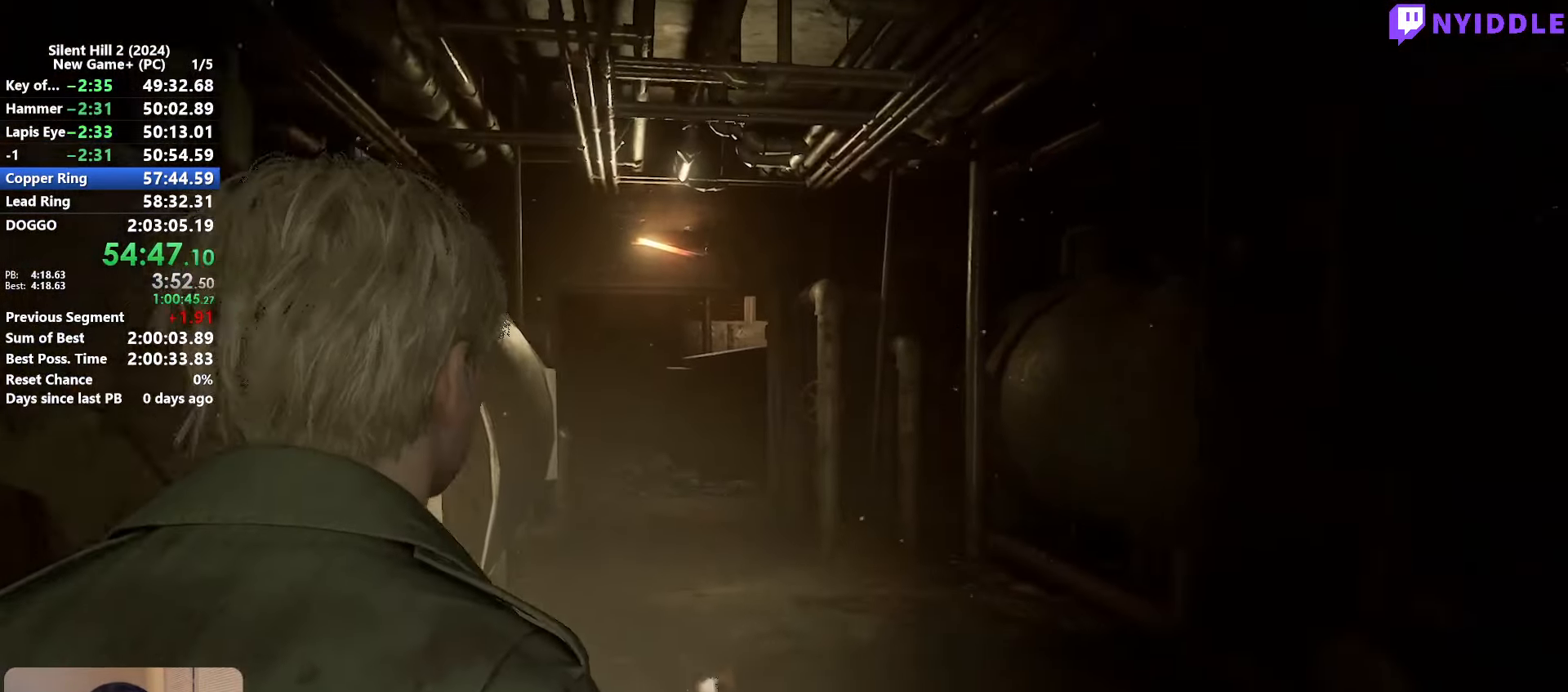
{"keys": ["shift", "w"], "mouse": [], "events": []}
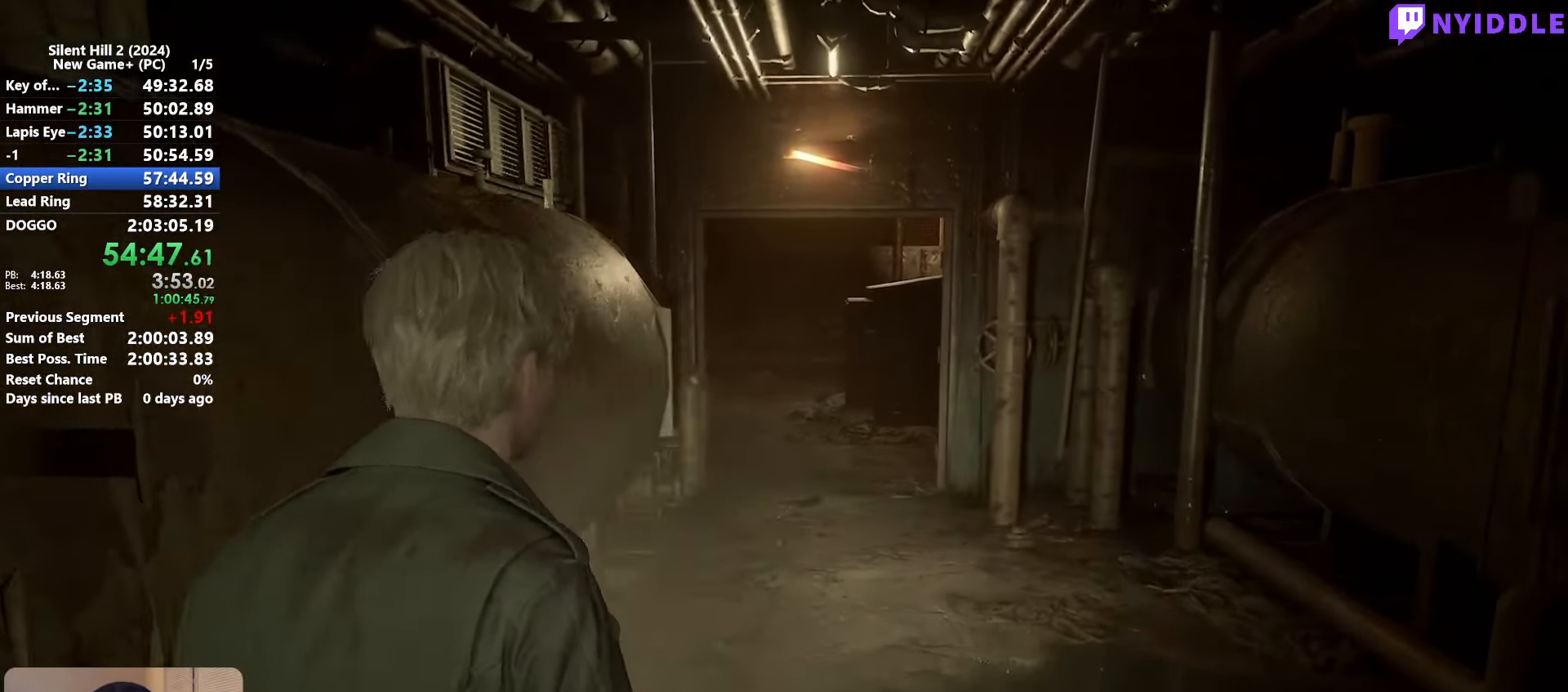
{"keys": ["shift", "w"], "mouse": [], "events": []}
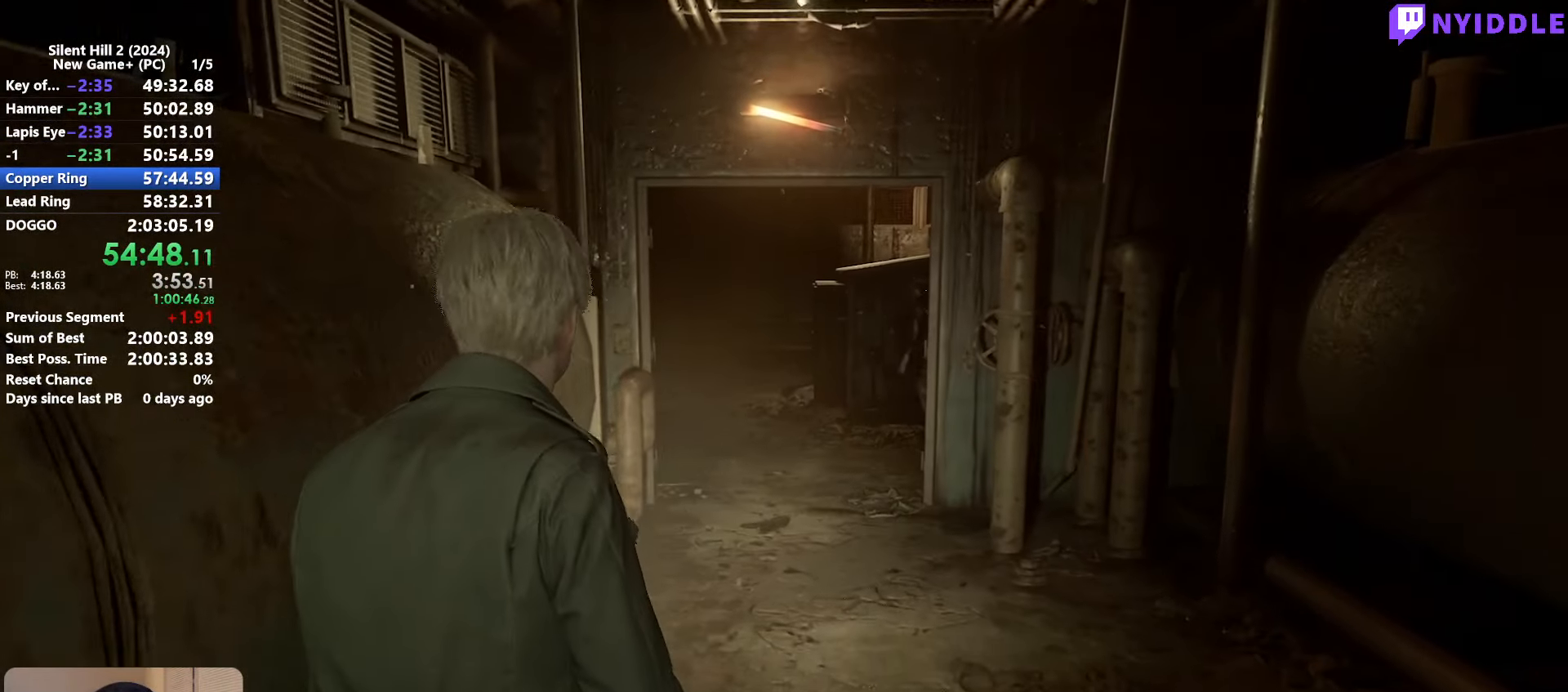
{"keys": ["shift", "w"], "mouse": [], "events": []}
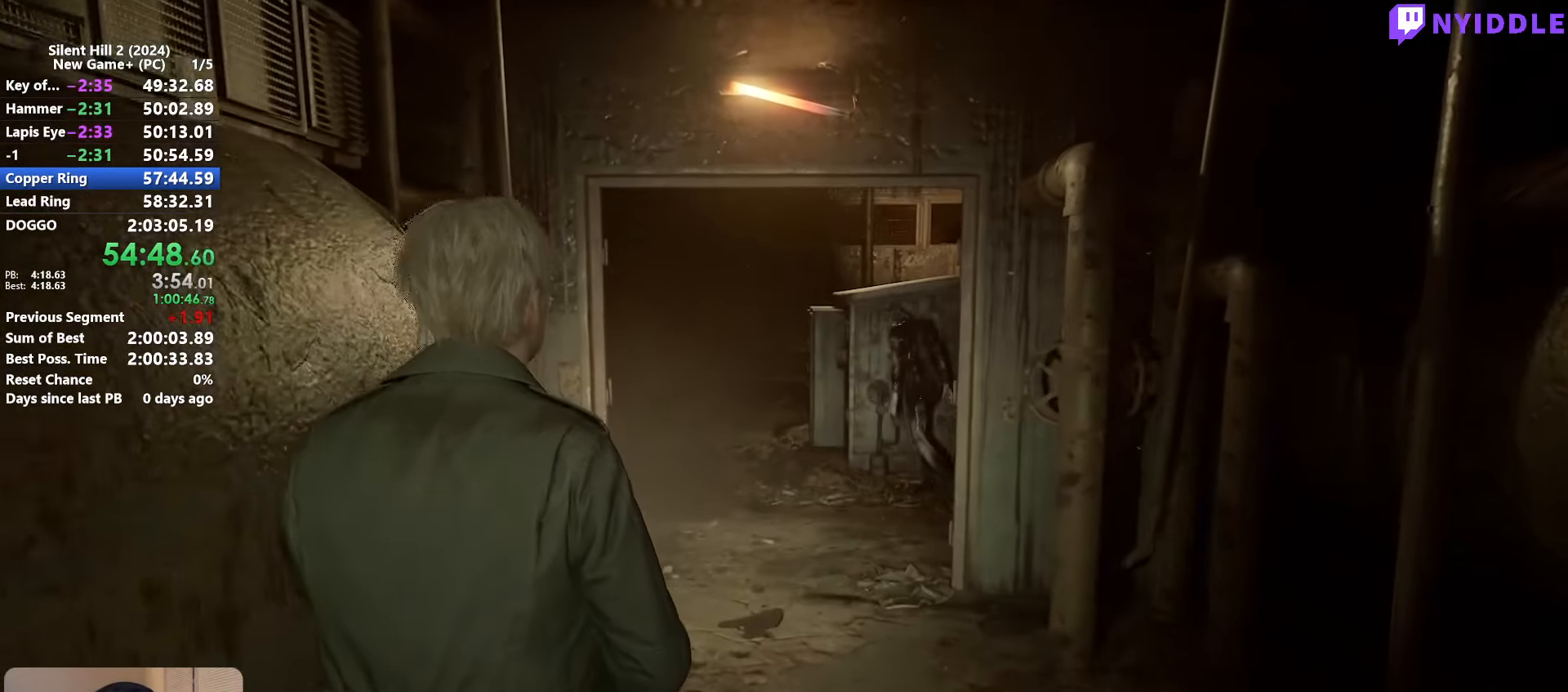
{"keys": ["shift", "w"], "mouse": [], "events": []}
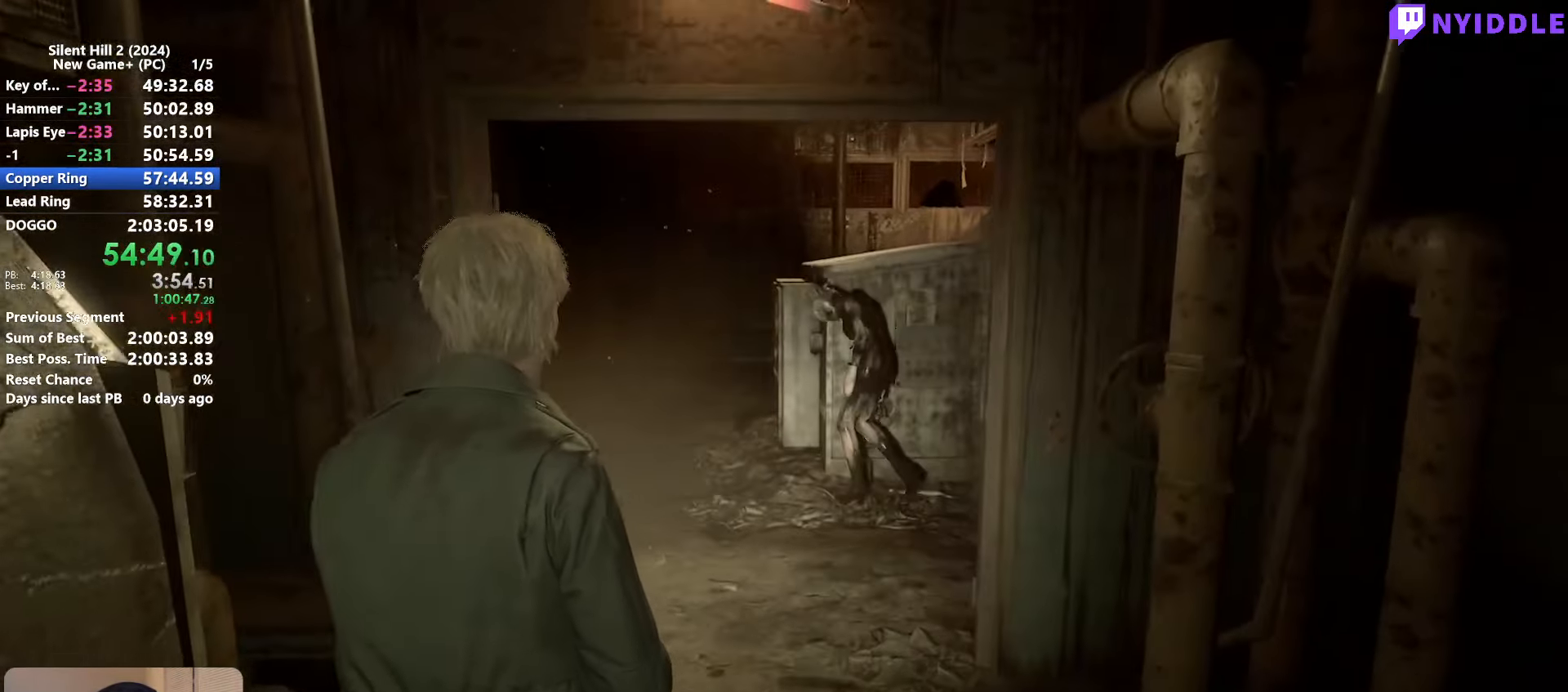
{"keys": ["shift", "w"], "mouse": [], "events": []}
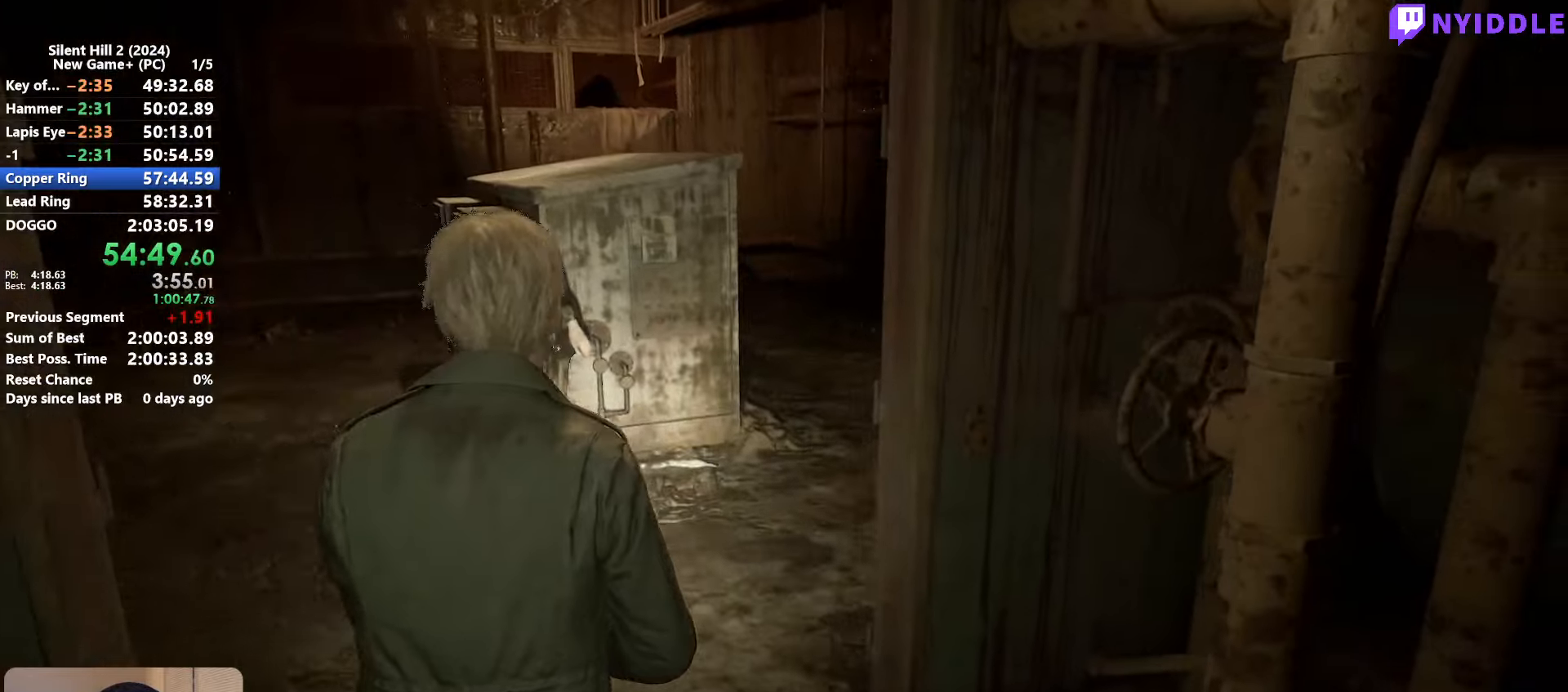
{"keys": ["shift", "w"], "mouse": [], "events": []}
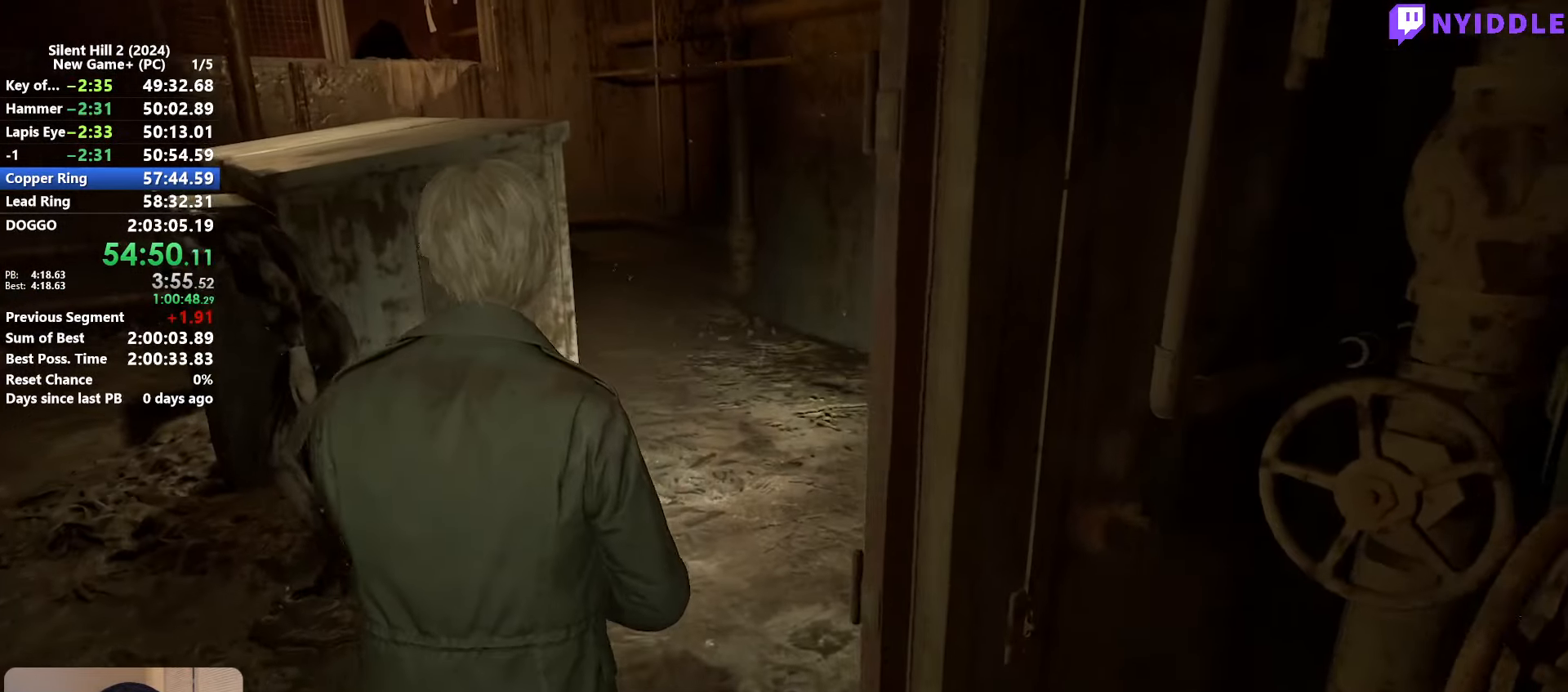
{"keys": ["shift", "w"], "mouse": [], "events": []}
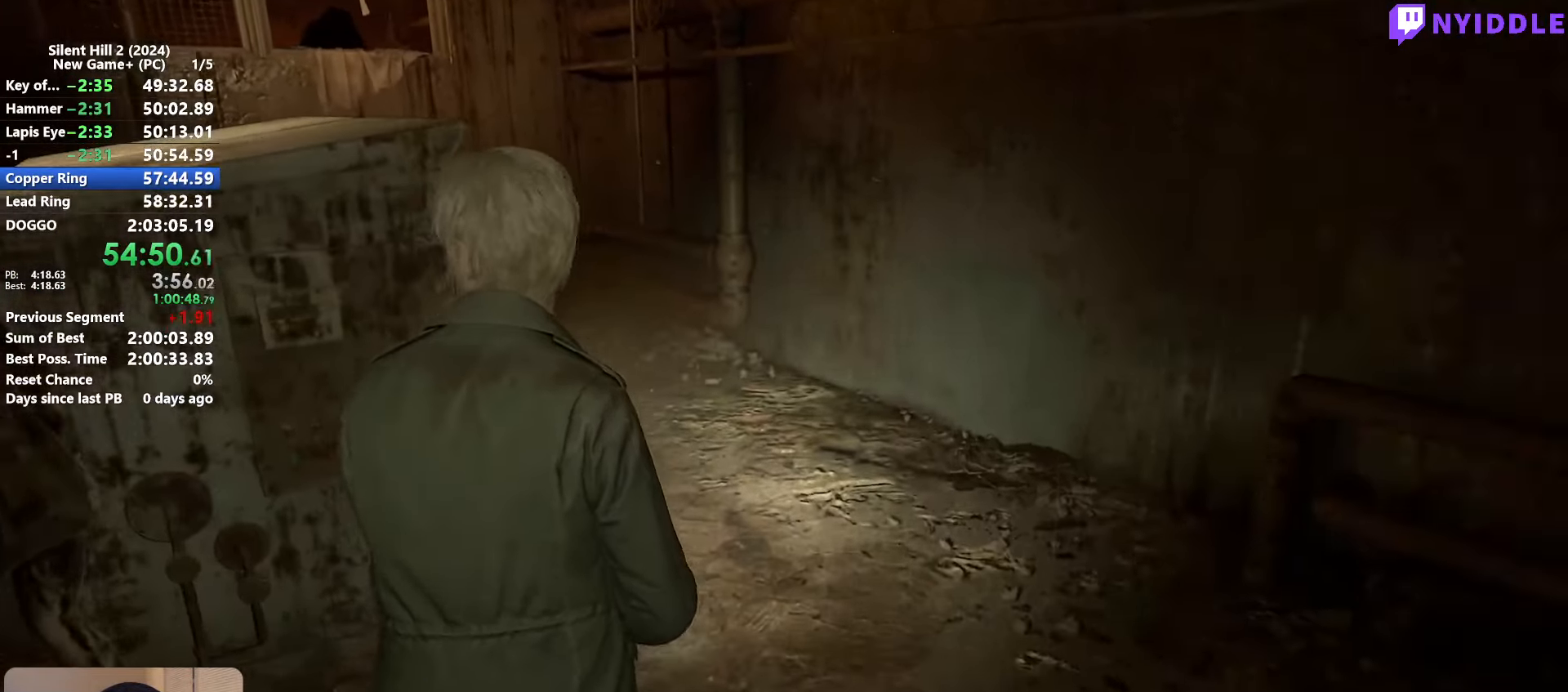
{"keys": ["shift", "w"], "mouse": [], "events": []}
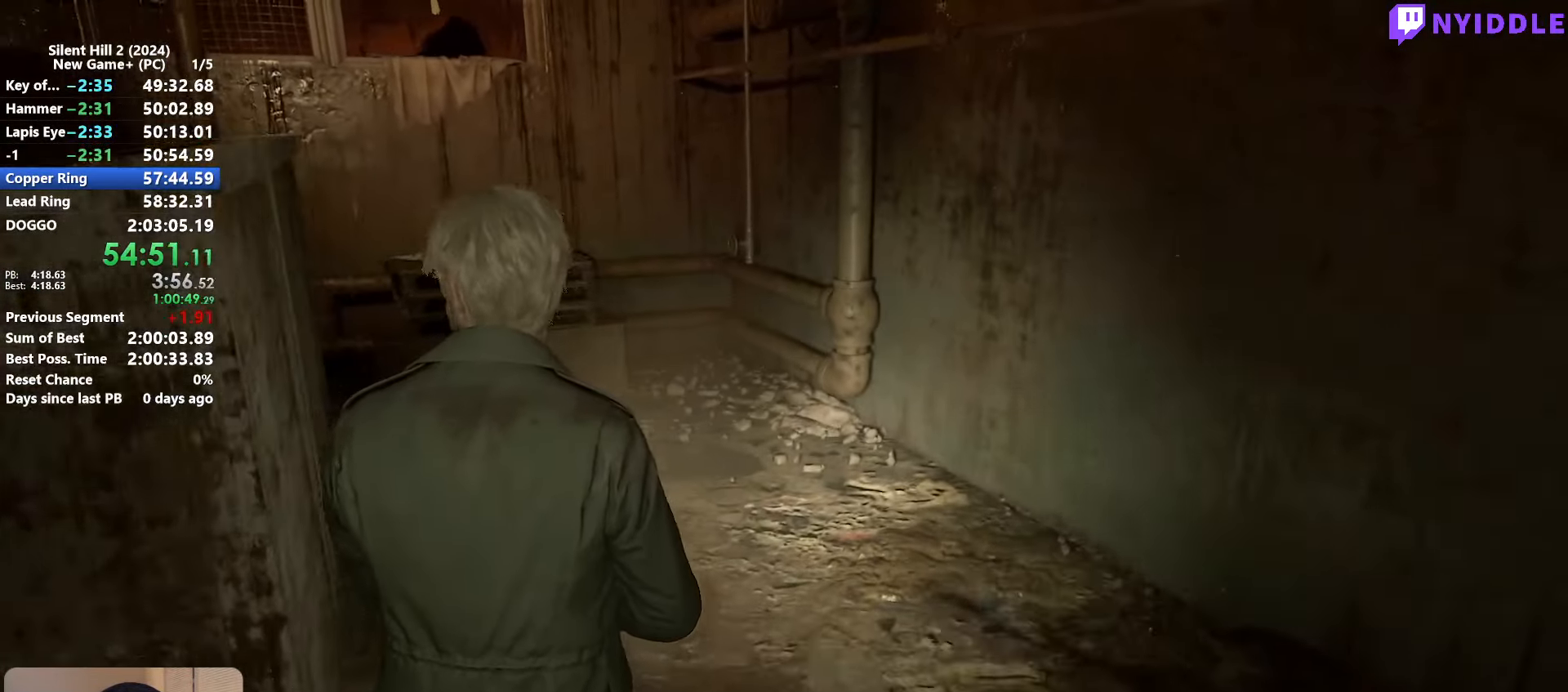
{"keys": ["shift", "w"], "mouse": [], "events": []}
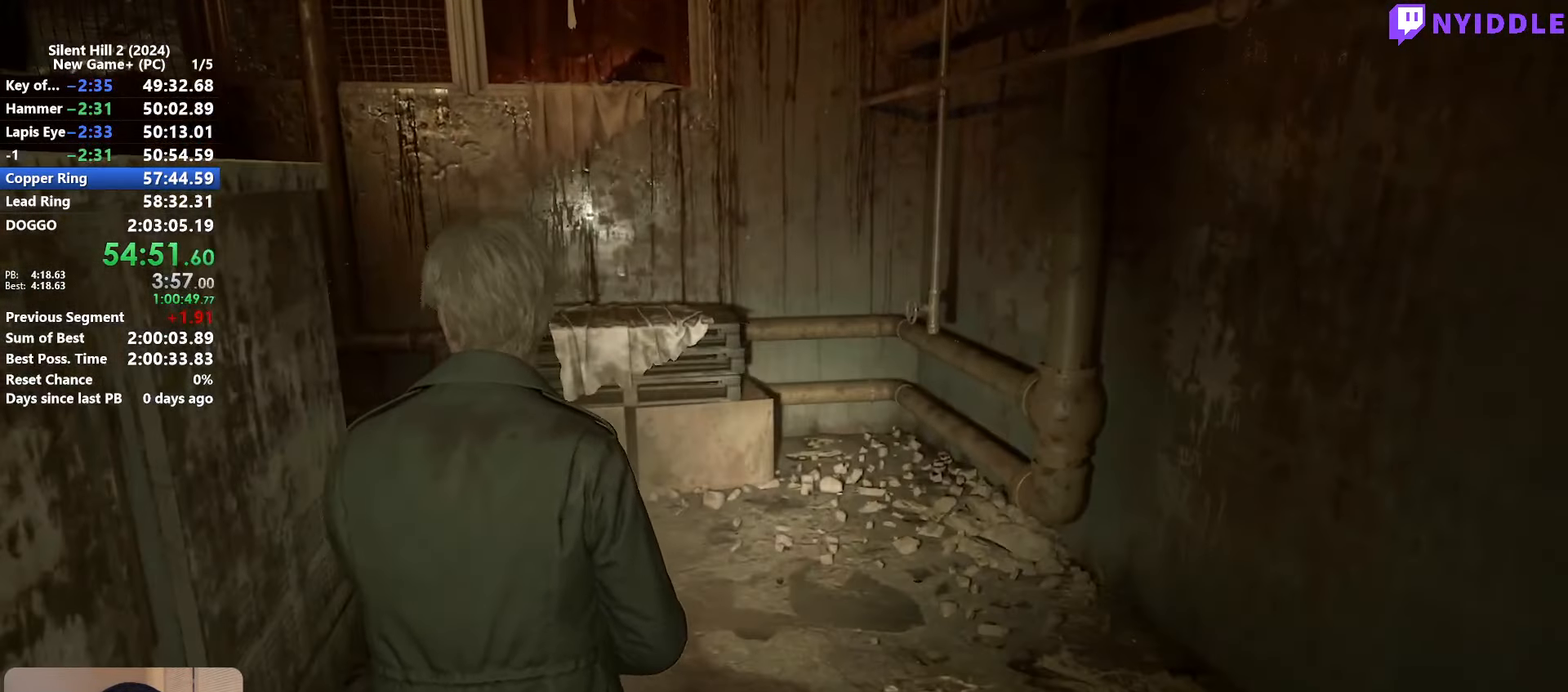
{"keys": ["shift", "w"], "mouse": [], "events": [[367, "e", "down"], [467, "e", "up"]]}
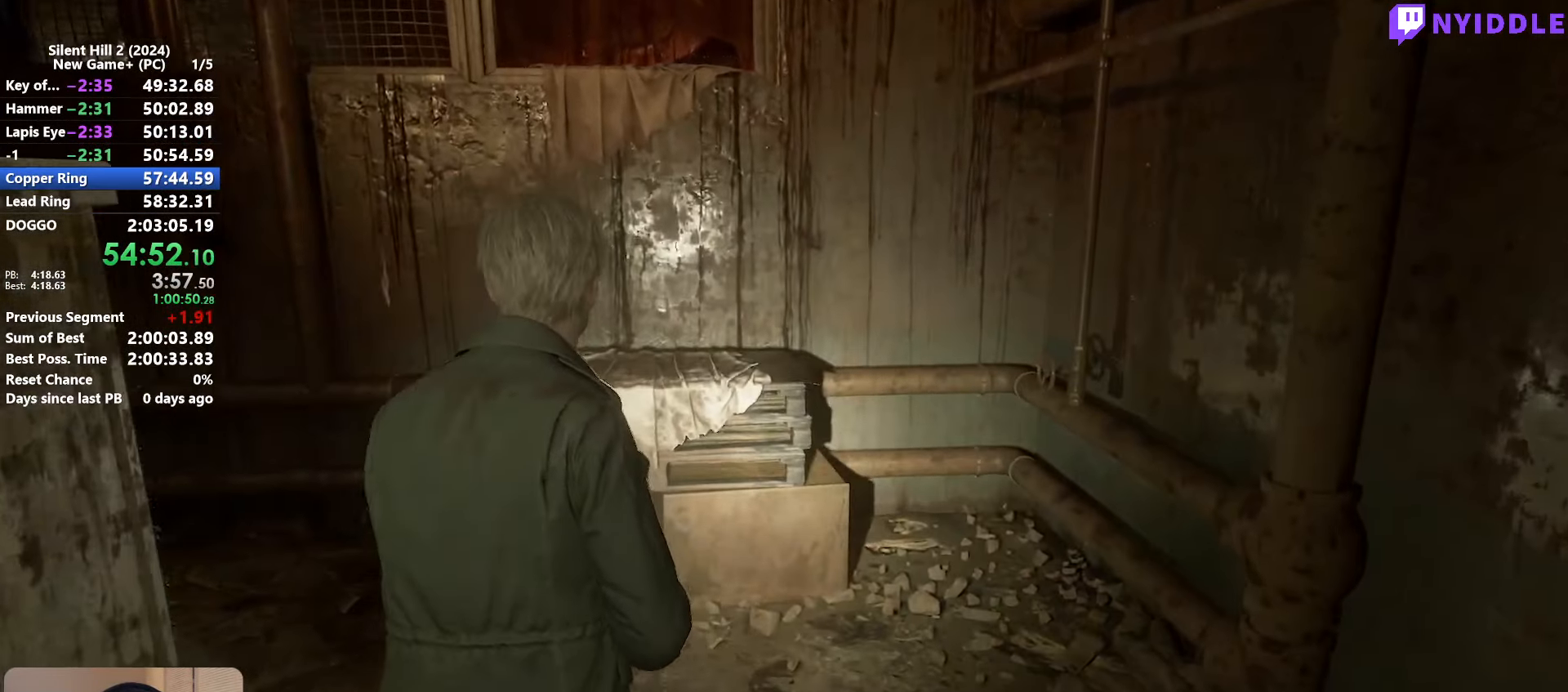
{"keys": ["e", "shift", "w"], "mouse": [], "events": [[100, "e", "down"], [200, "e", "up"], [283, "e", "down"], [333, "e", "up"], [433, "e", "down"]]}
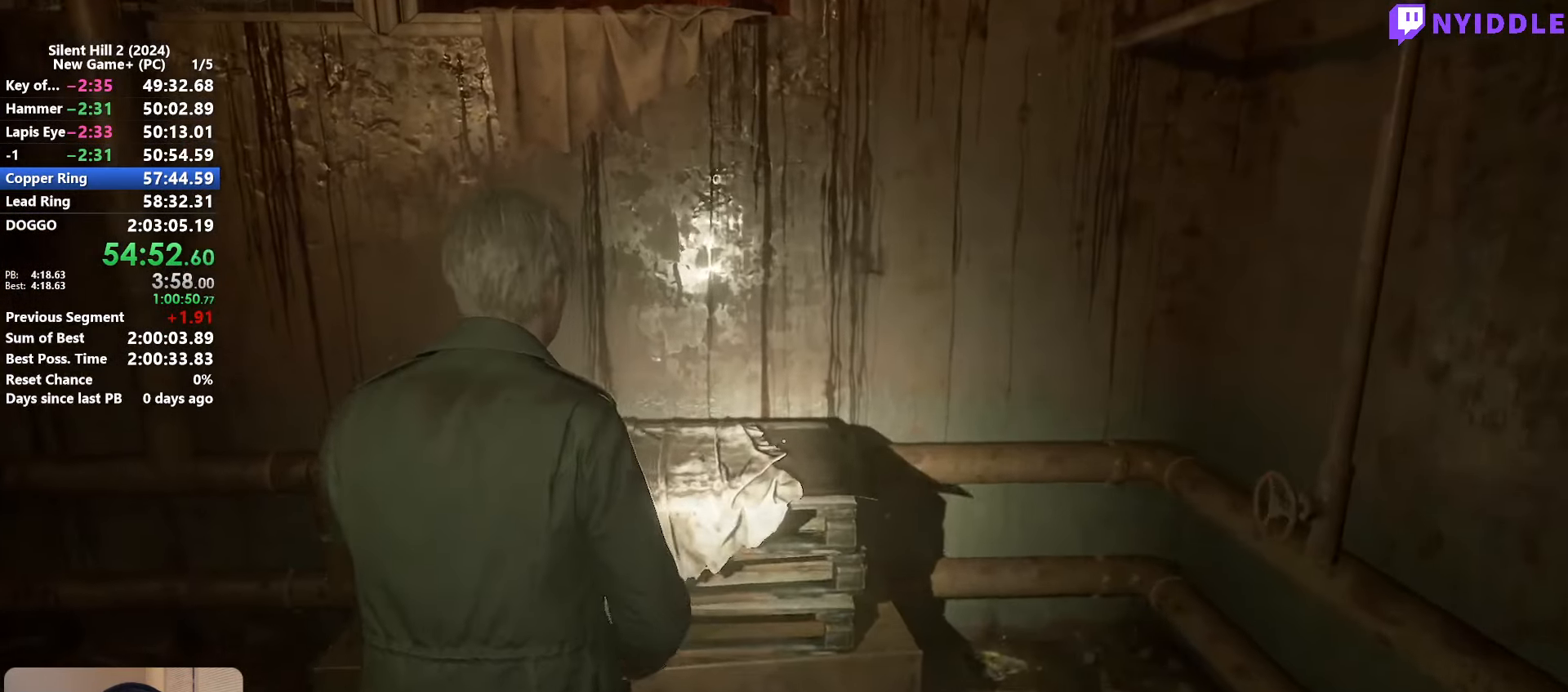
{"keys": ["e", "shift", "w"], "mouse": [], "events": [[17, "e", "up"], [117, "e", "down"], [167, "e", "up"], [300, "e", "down"], [350, "e", "up"], [483, "e", "down"]]}
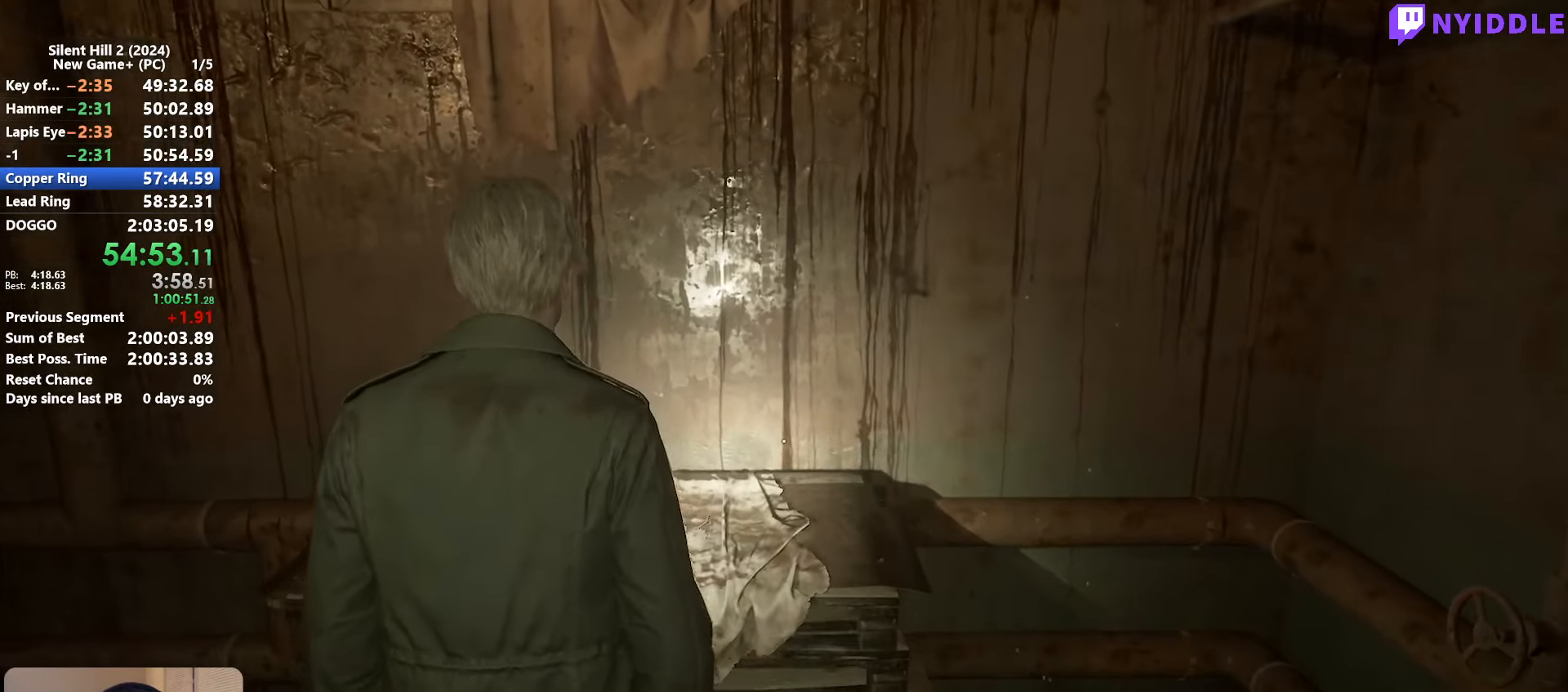
{"keys": ["shift", "w"], "mouse": [], "events": [[83, "e", "up"], [183, "e", "down"], [267, "e", "up"], [367, "e", "down"], [467, "e", "up"]]}
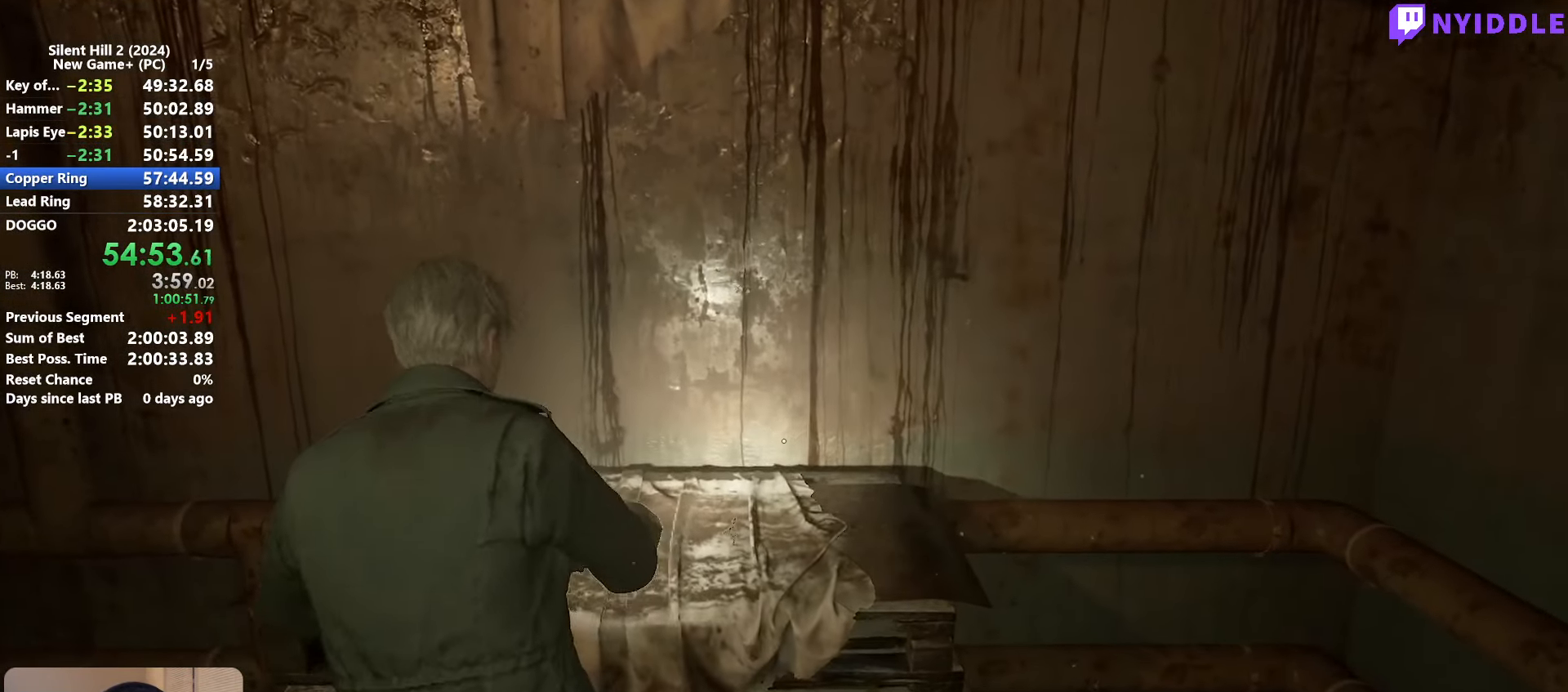
{"keys": ["e", "shift", "w"], "mouse": [], "events": [[50, "e", "down"], [150, "e", "up"], [233, "e", "down"], [333, "e", "up"], [433, "e", "down"]]}
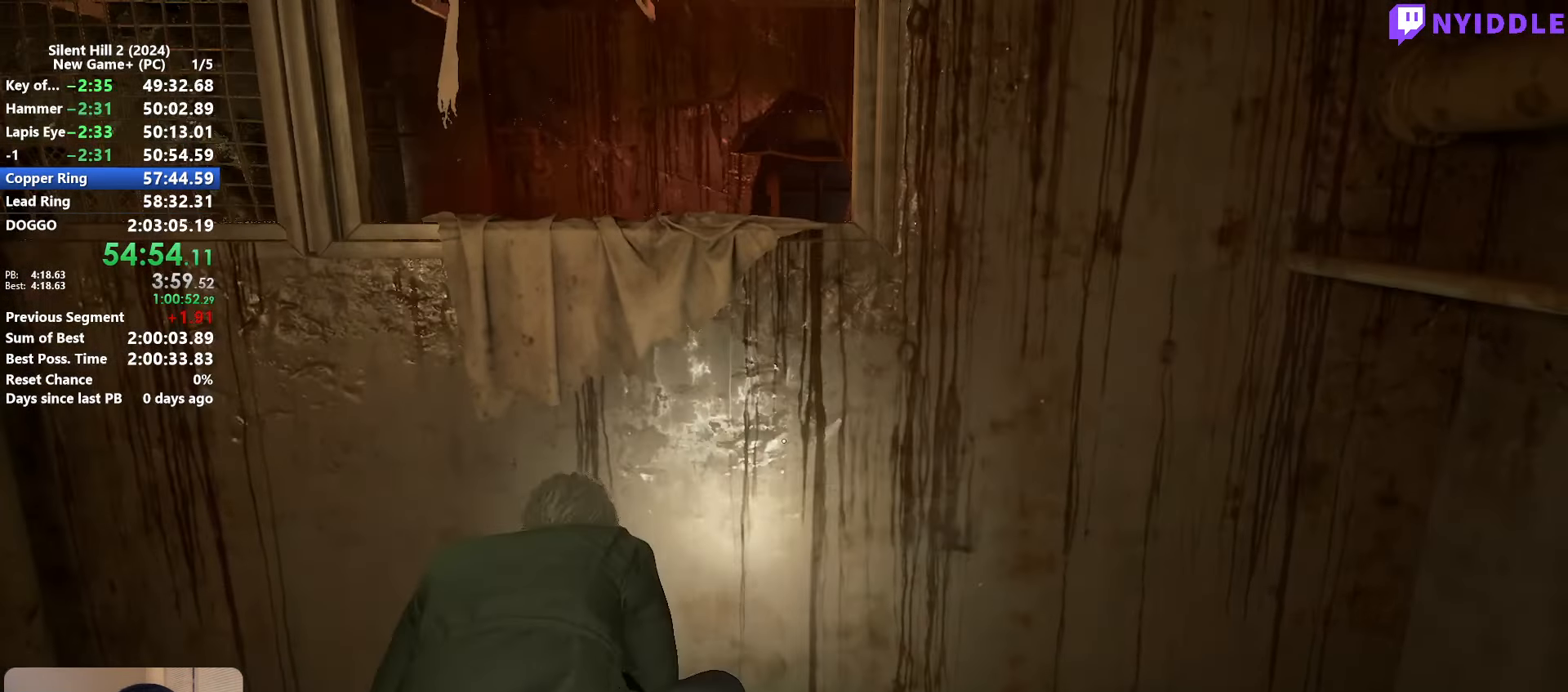
{"keys": ["e", "shift", "w"], "mouse": [], "events": [[67, "e", "up"], [117, "e", "down"], [217, "e", "up"], [350, "e", "down"], [400, "e", "up"], [484, "e", "down"]]}
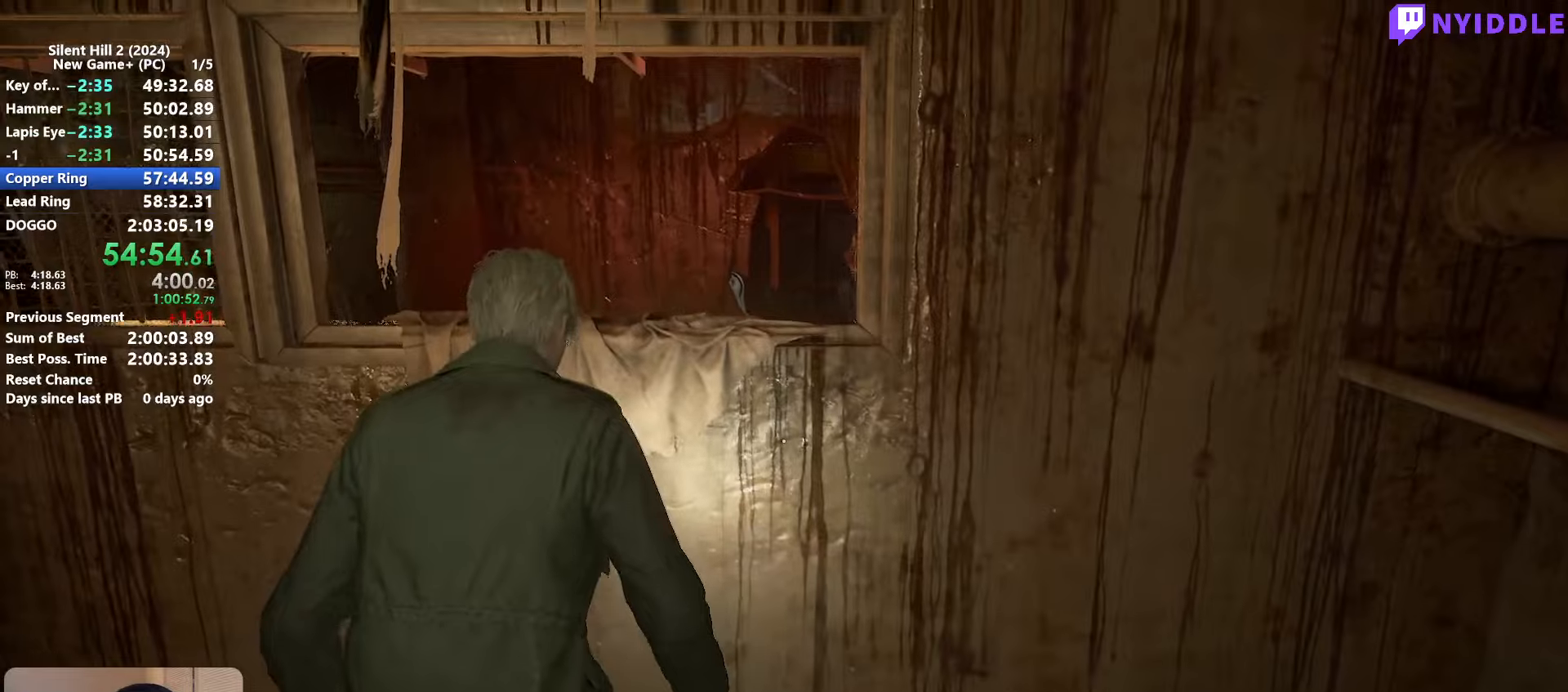
{"keys": ["shift", "w"], "mouse": [], "events": [[84, "e", "up"], [184, "e", "down"], [267, "e", "up"], [367, "e", "down"], [467, "e", "up"]]}